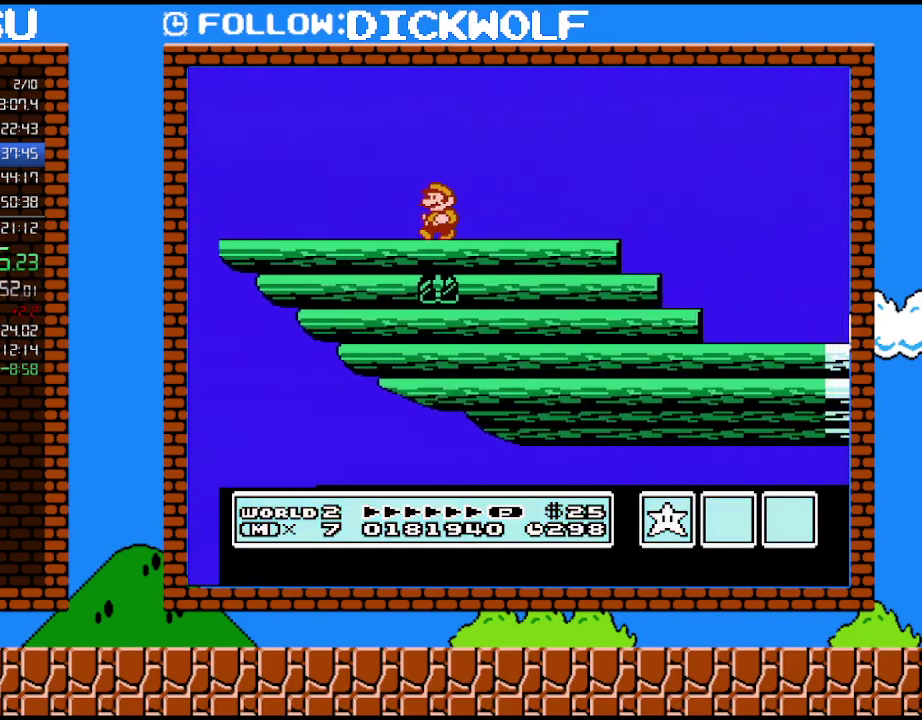
Gameplay with a controller (Nintendo layout); each line is a JSON object with the inputs held at the frame after it. "events" lists button and stick changes between this image and that frame as [ms after this image, input, new state], when the widget could be followed in between. Not read: L3 R3.
{"buttons": ["B", "DPAD_RIGHT"], "events": [[83, "DPAD_LEFT", "down"], [133, "B", "down"], [233, "B", "up"], [233, "DPAD_LEFT", "up"], [300, "B", "down"], [350, "DPAD_RIGHT", "down"]]}
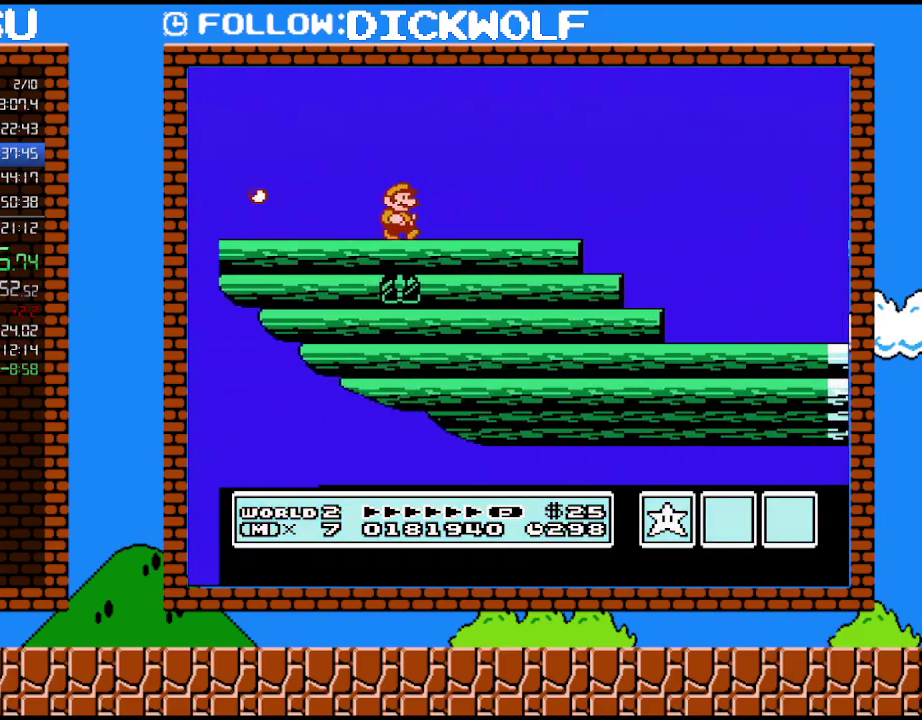
{"buttons": ["B", "DPAD_RIGHT"], "events": []}
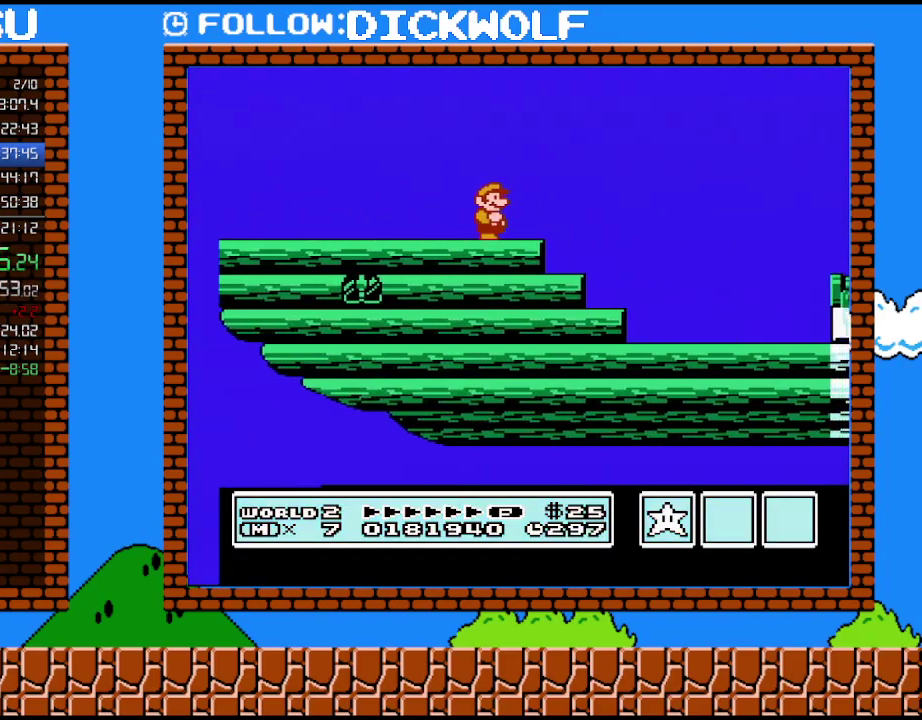
{"buttons": ["B", "DPAD_RIGHT"], "events": []}
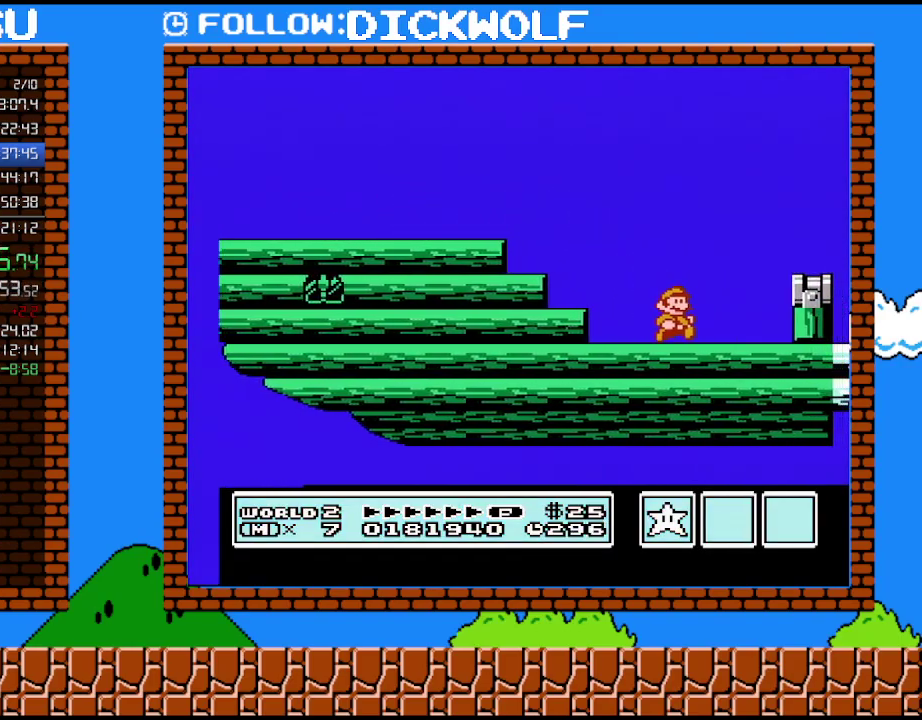
{"buttons": ["DPAD_DOWN"], "events": [[100, "DPAD_DOWN", "down"], [133, "B", "up"], [133, "DPAD_RIGHT", "up"]]}
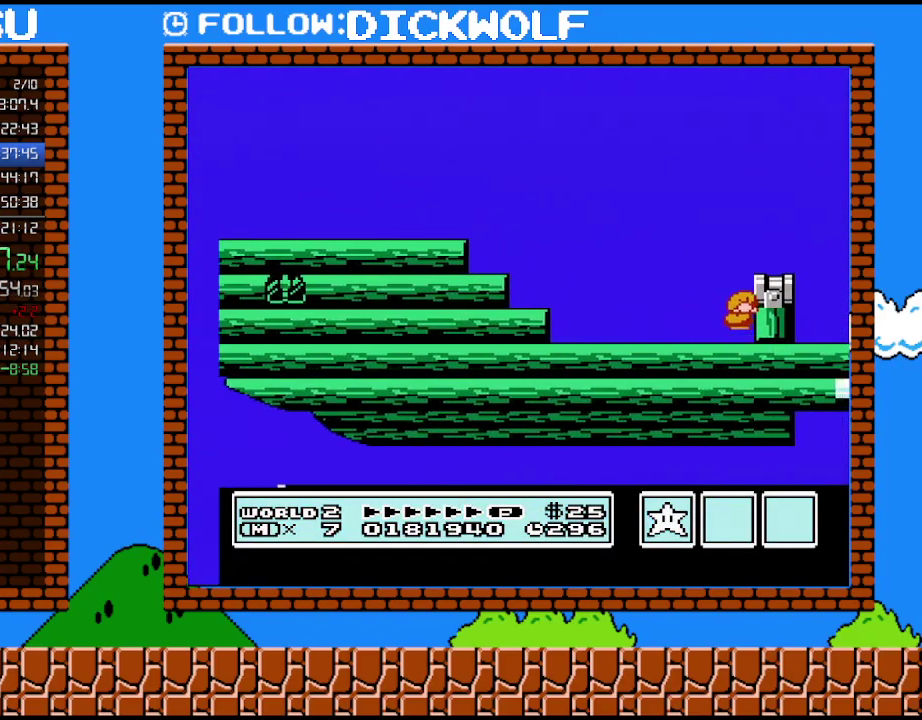
{"buttons": [], "events": [[50, "A", "down"], [133, "A", "up"], [167, "DPAD_DOWN", "up"], [167, "DPAD_RIGHT", "down"], [333, "DPAD_RIGHT", "up"]]}
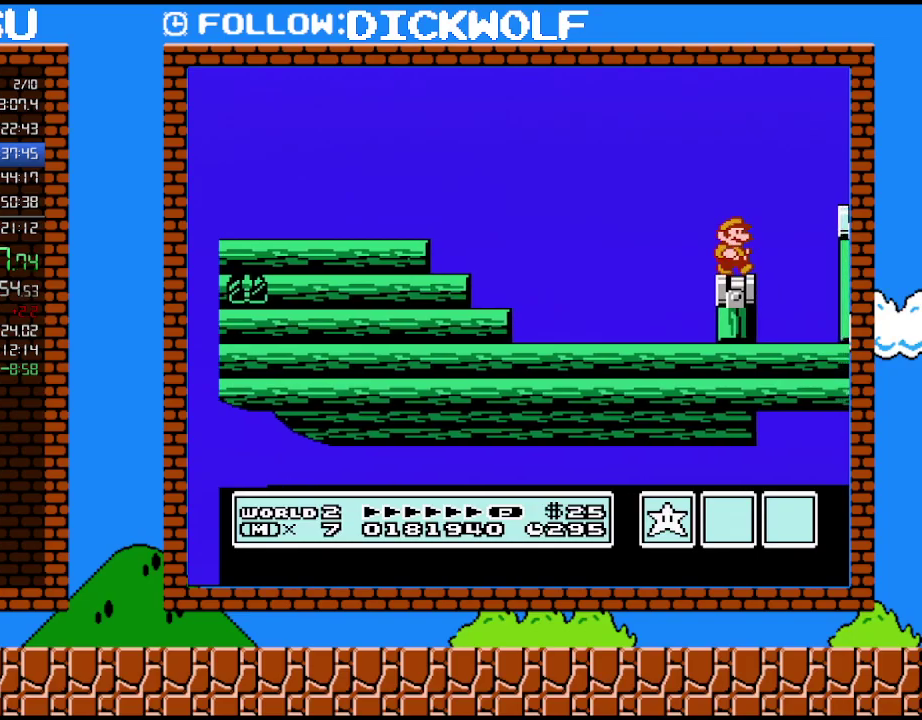
{"buttons": ["DPAD_RIGHT"], "events": [[17, "DPAD_RIGHT", "down"], [117, "B", "down"], [133, "A", "down"], [383, "A", "up"], [450, "B", "up"]]}
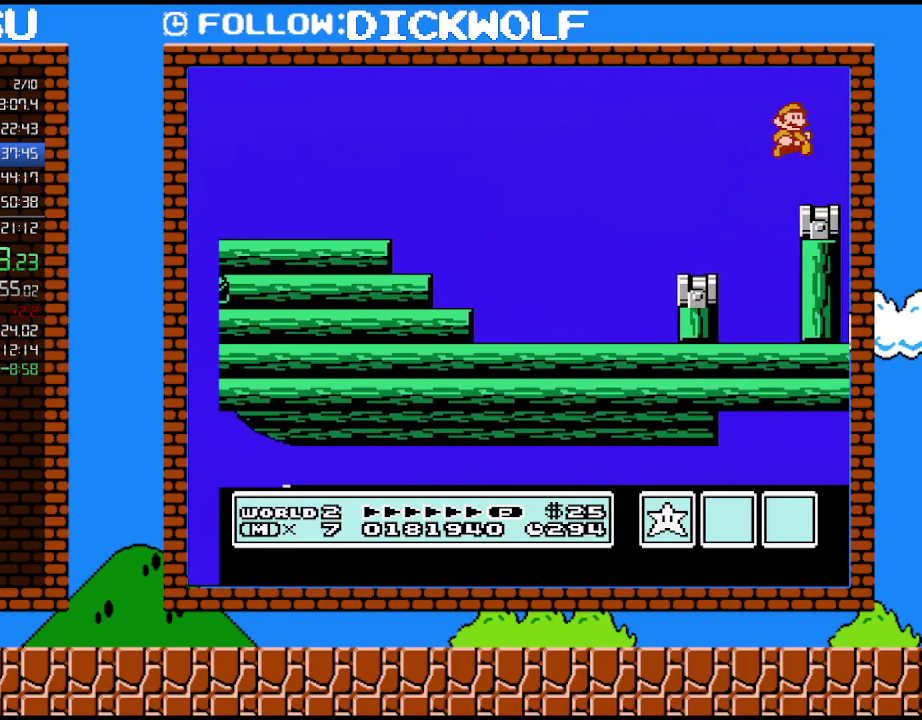
{"buttons": [], "events": [[83, "DPAD_RIGHT", "up"]]}
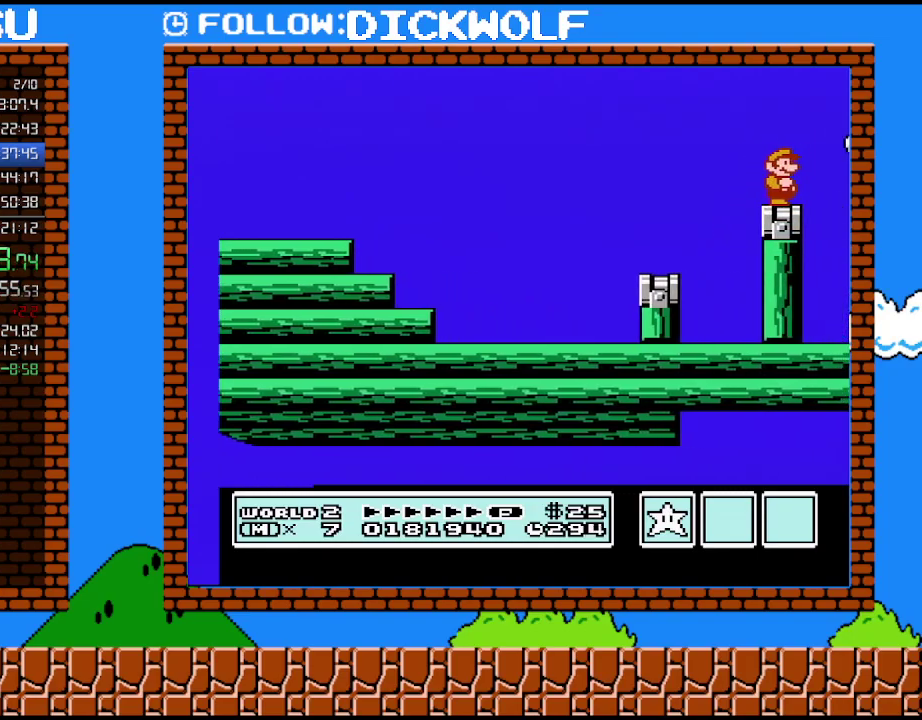
{"buttons": [], "events": []}
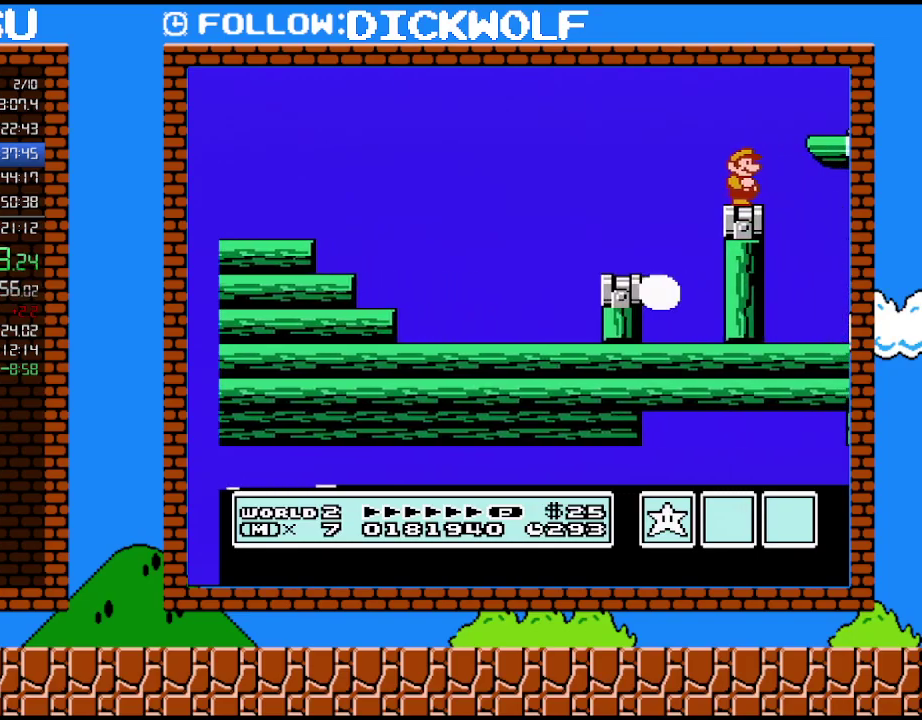
{"buttons": [], "events": []}
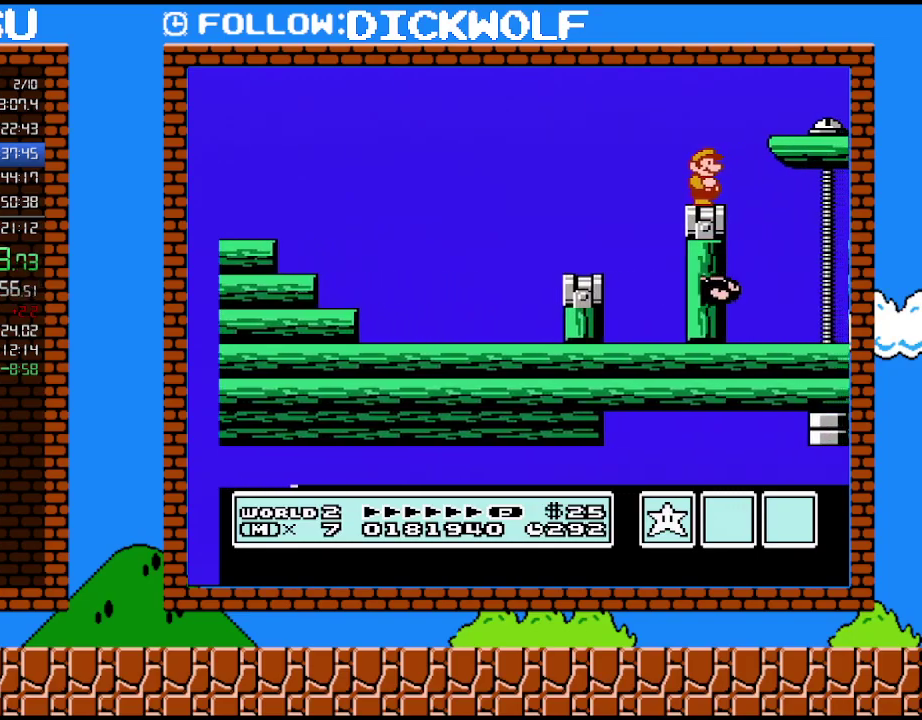
{"buttons": ["B"], "events": [[300, "B", "down"], [383, "B", "up"], [450, "B", "down"]]}
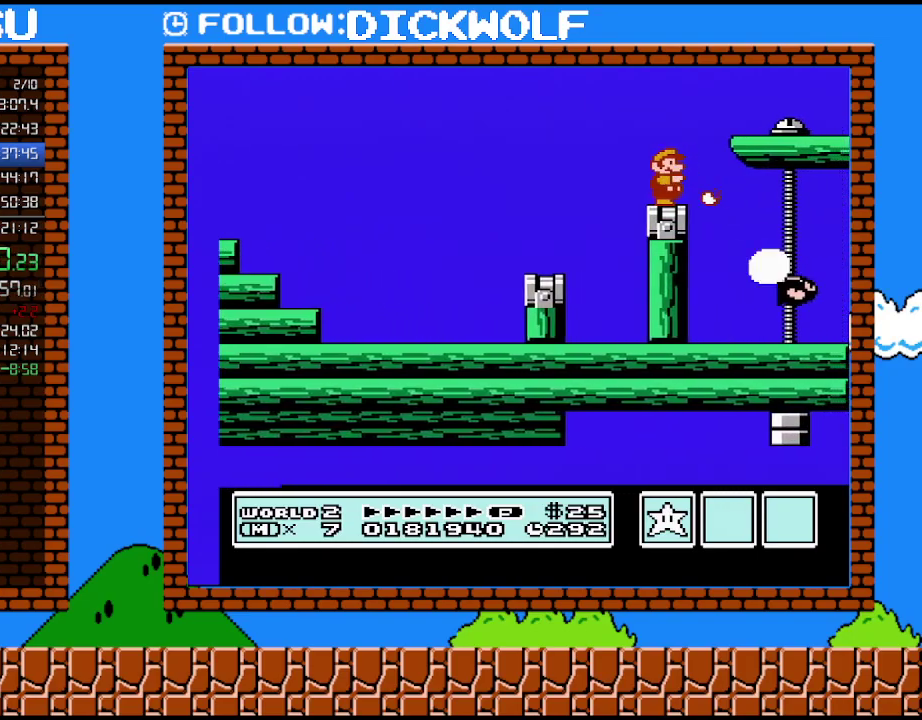
{"buttons": [], "events": [[233, "B", "up"]]}
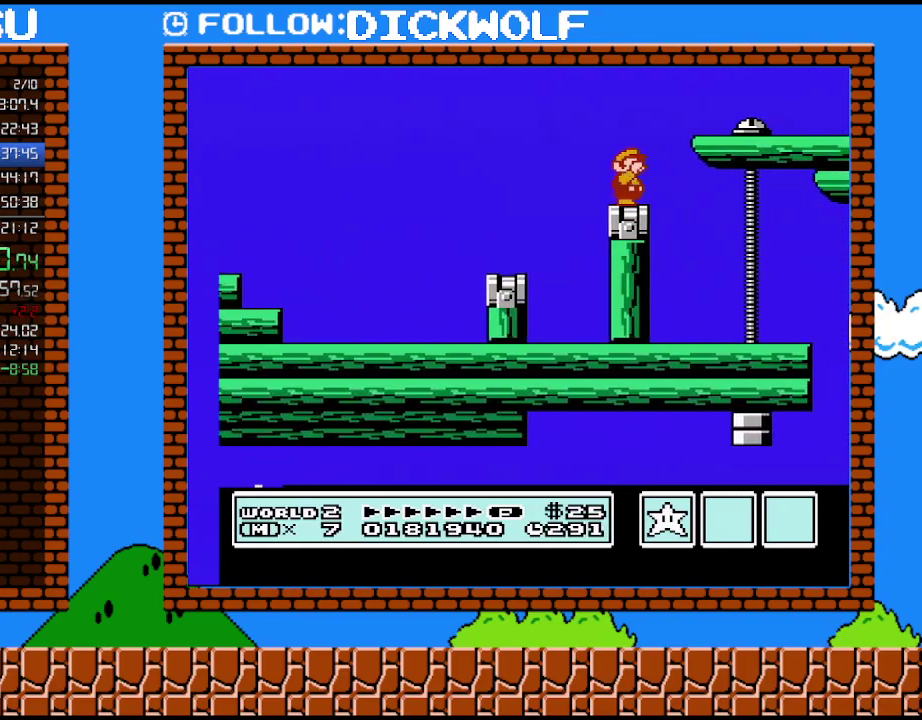
{"buttons": ["B"], "events": [[50, "B", "down"], [117, "B", "up"], [200, "B", "down"]]}
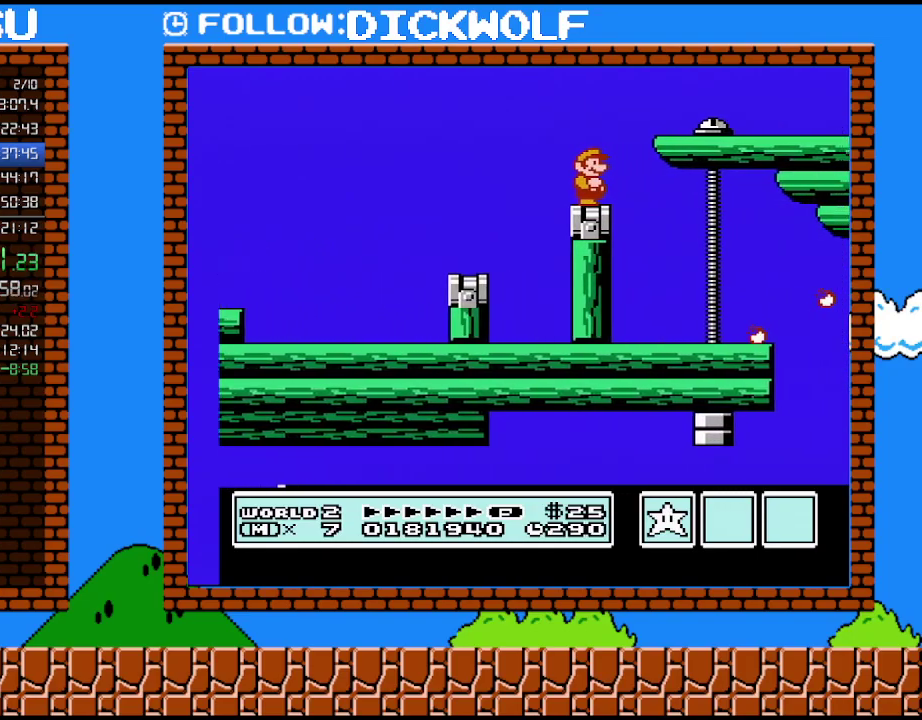
{"buttons": [], "events": [[133, "B", "up"], [317, "B", "down"], [383, "B", "up"]]}
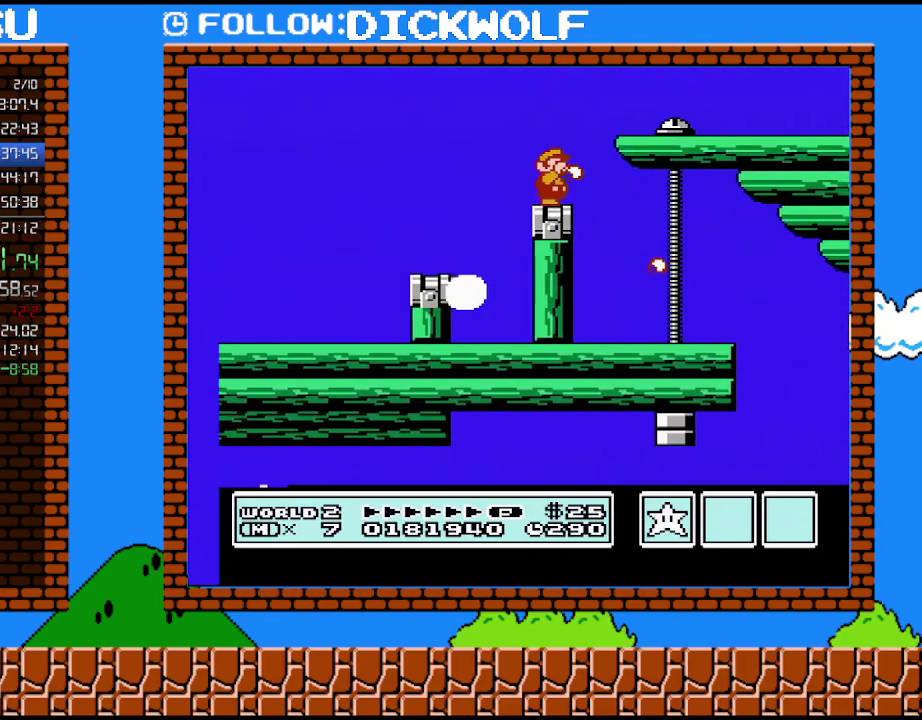
{"buttons": ["A", "B", "DPAD_RIGHT"], "events": [[17, "B", "down"], [233, "A", "down"], [233, "DPAD_RIGHT", "down"]]}
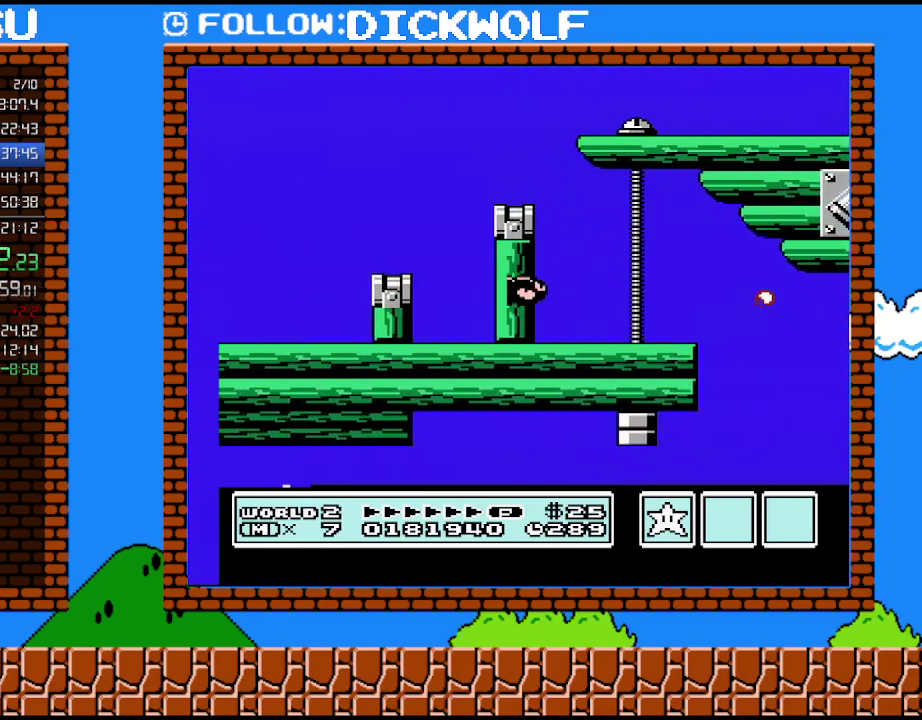
{"buttons": ["B", "DPAD_RIGHT"], "events": [[17, "A", "up"], [150, "B", "up"], [233, "B", "down"], [300, "B", "up"], [367, "B", "down"]]}